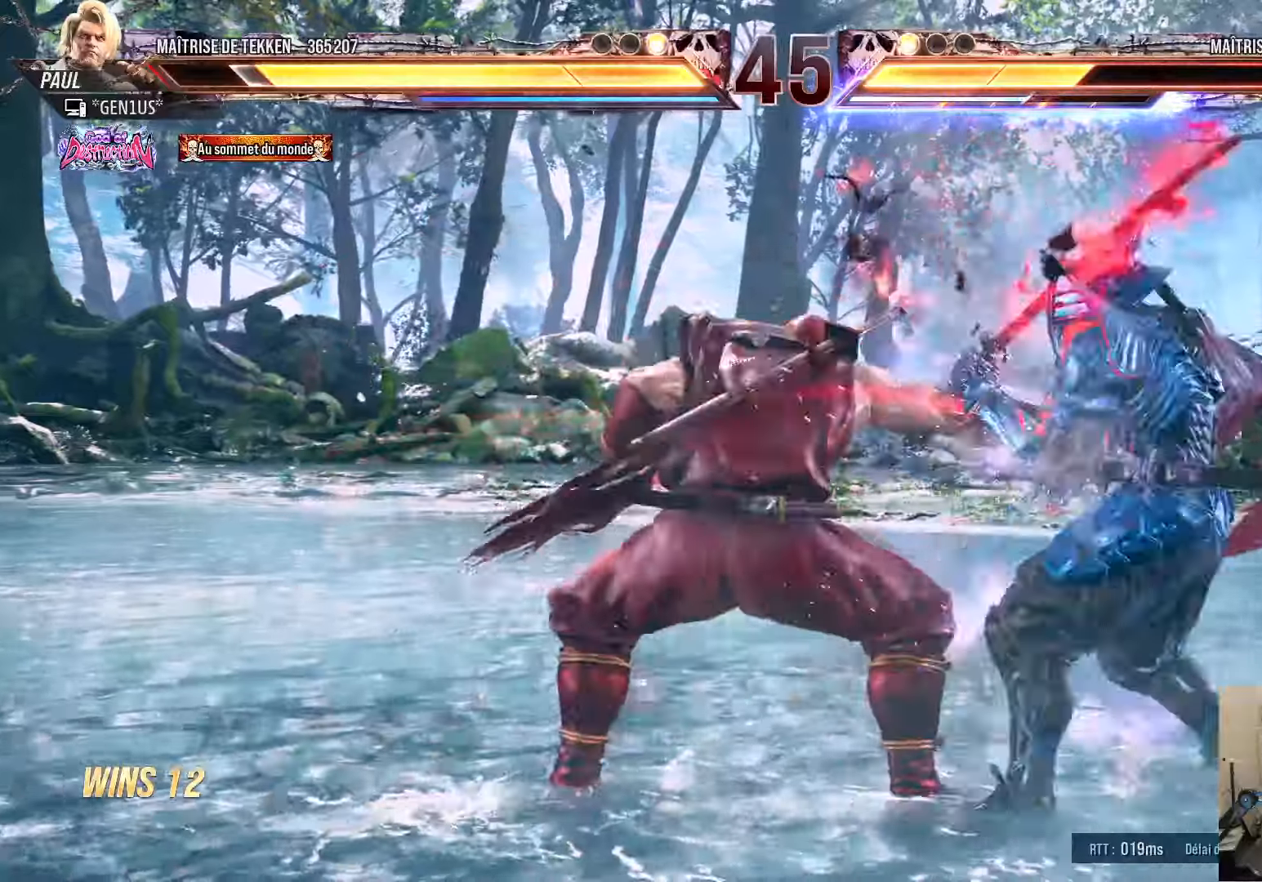
Gameplay with a controller (PlayStation layout); each line is a JSON object with the inputs held at the frame after it. "events" lists button and stick changes between this image and that frame as [ms after this image, input, new state], when the widget could be followed in between.
{"buttons": [], "left_stick": "center", "right_stick": "center", "events": [[34, "DPAD_LEFT", "down"], [200, "DPAD_LEFT", "up"], [300, "DPAD_RIGHT", "down"], [334, "DPAD_RIGHT", "up"], [400, "DPAD_LEFT", "down"], [450, "DPAD_LEFT", "up"]]}
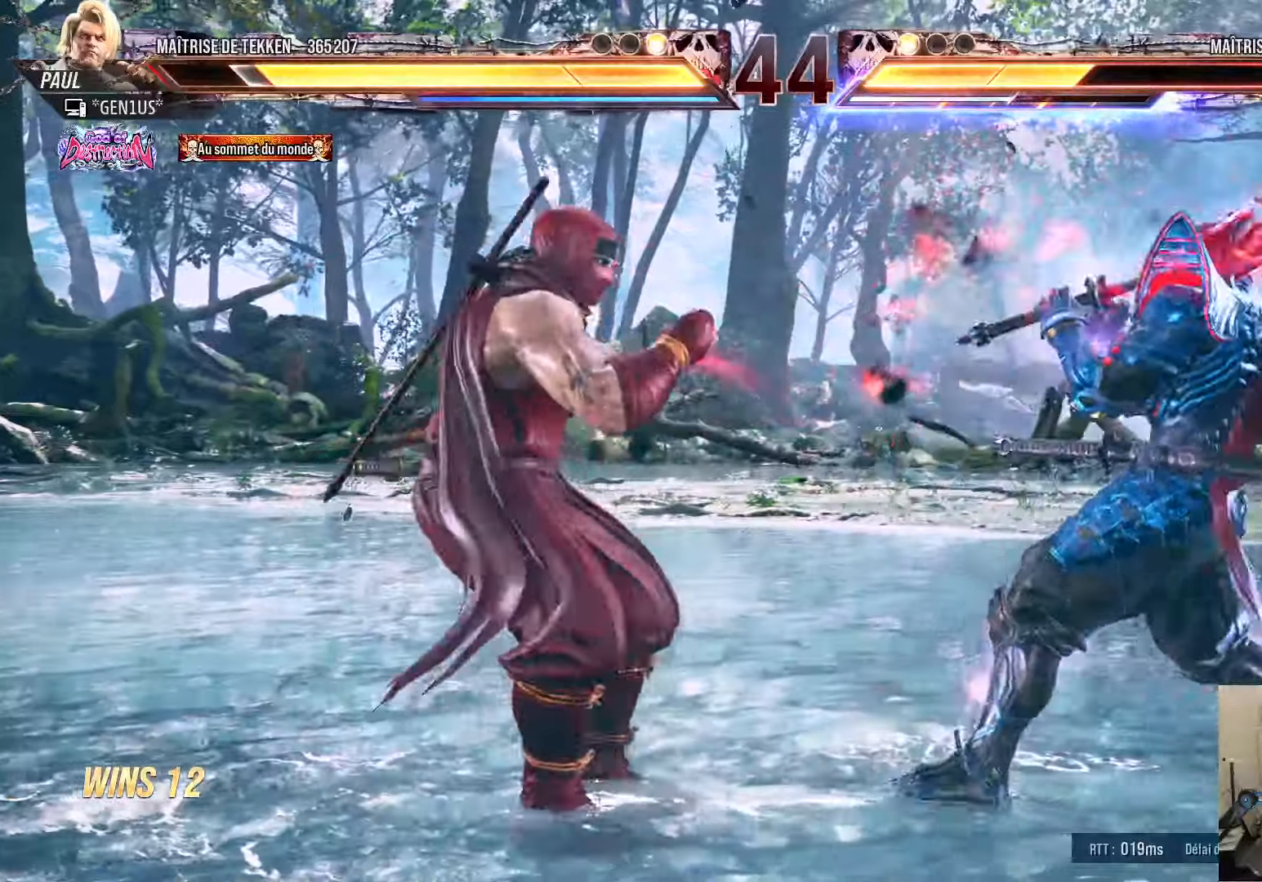
{"buttons": [], "left_stick": "center", "right_stick": "center", "events": [[17, "DPAD_LEFT", "down"], [217, "DPAD_LEFT", "up"], [234, "DPAD_DOWN", "down"], [300, "DPAD_DOWN", "up"], [384, "DPAD_LEFT", "down"], [467, "DPAD_LEFT", "up"]]}
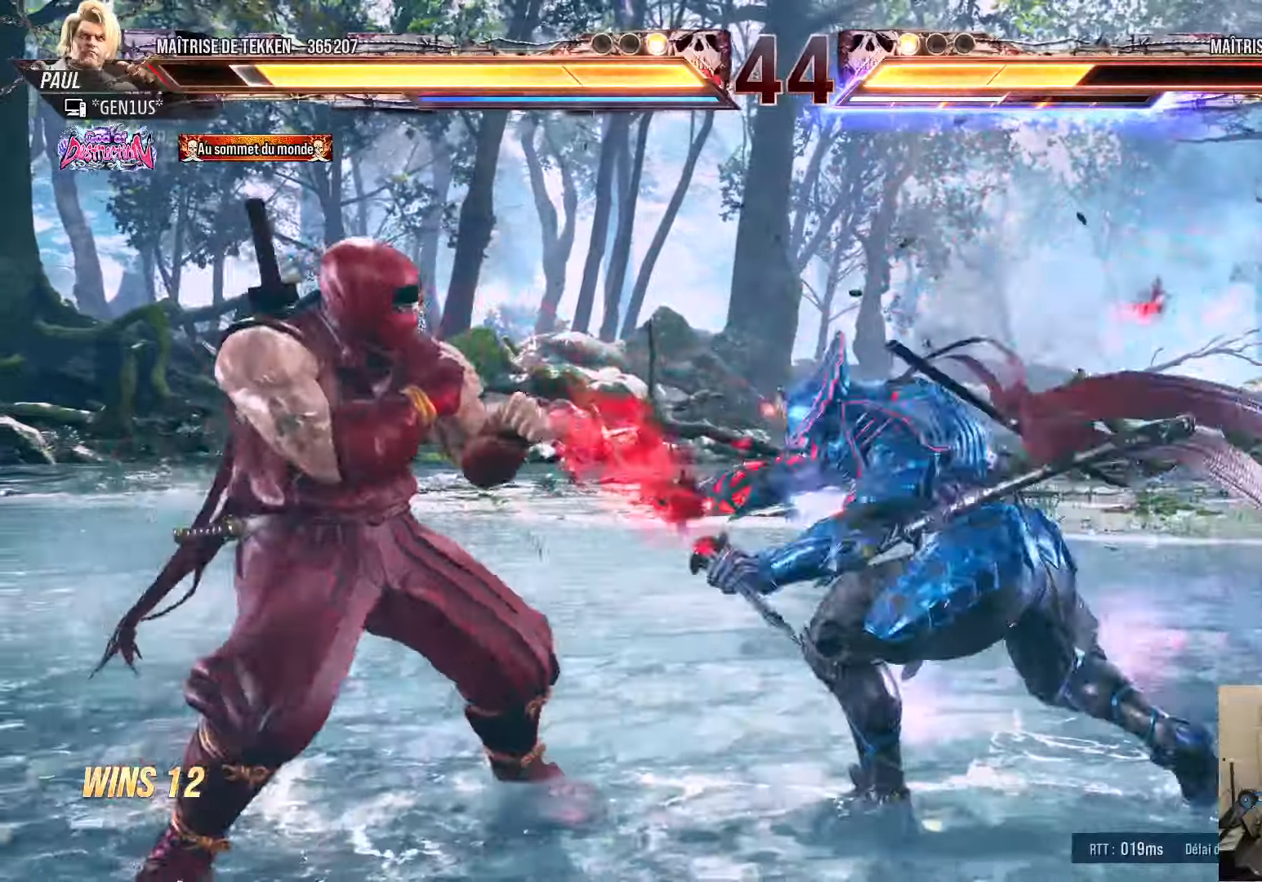
{"buttons": ["CIRCLE"], "left_stick": "center", "right_stick": "center", "events": [[17, "DPAD_LEFT", "down"], [117, "DPAD_LEFT", "up"], [134, "DPAD_DOWN", "down"], [184, "DPAD_LEFT", "down"], [234, "DPAD_DOWN", "up"], [434, "DPAD_LEFT", "up"], [484, "CIRCLE", "down"]]}
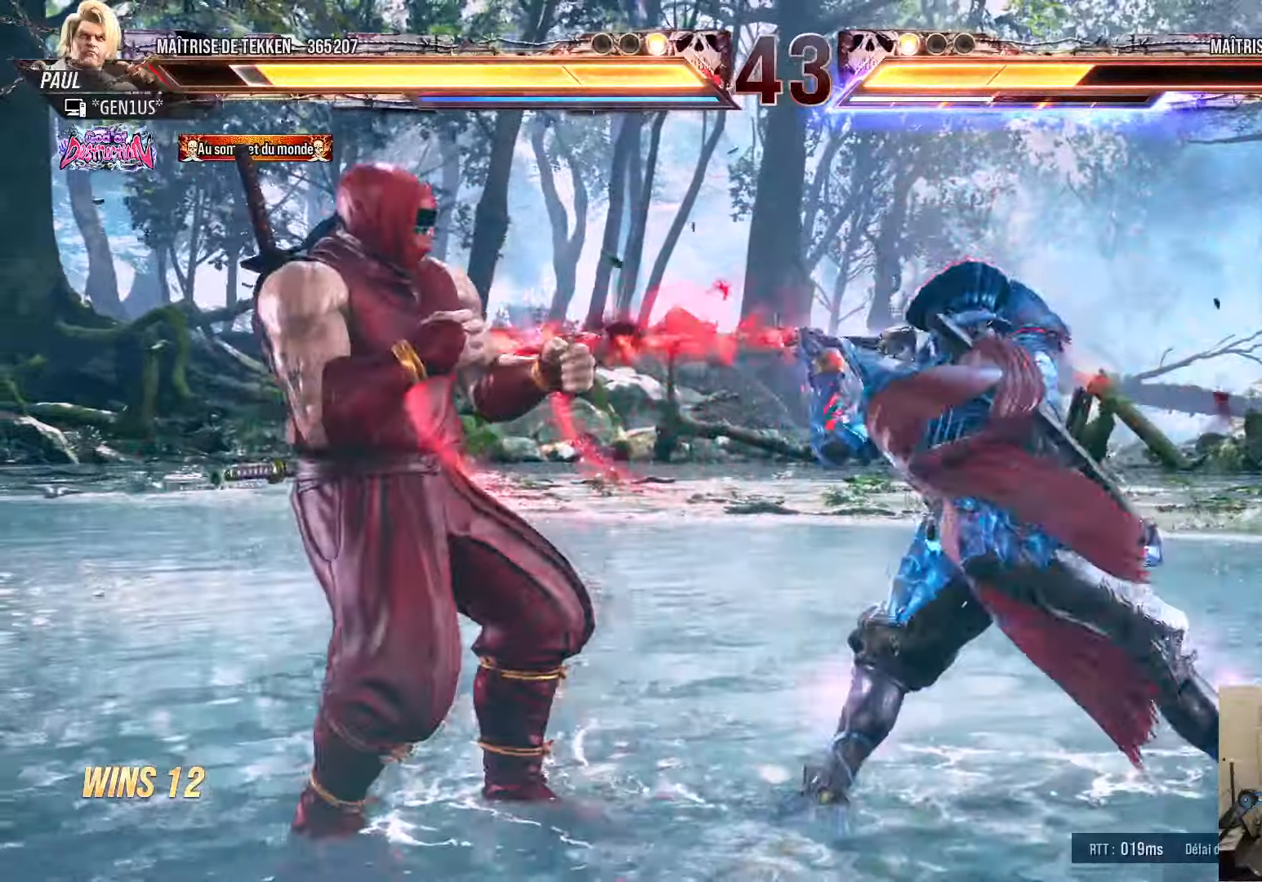
{"buttons": [], "left_stick": "center", "right_stick": "center", "events": [[50, "CIRCLE", "up"], [184, "SQUARE", "down"], [334, "SQUARE", "up"]]}
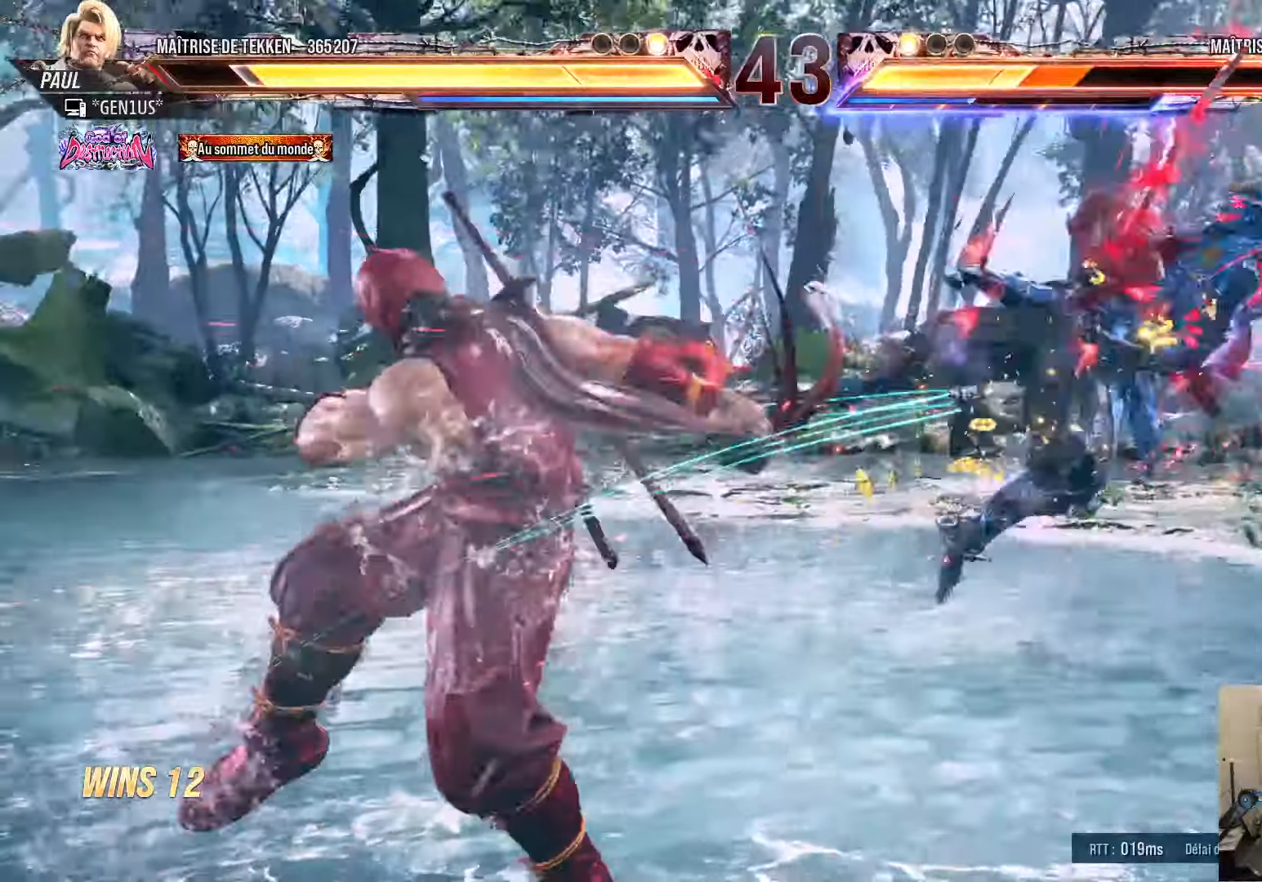
{"buttons": ["SQUARE", "TRIANGLE", "DPAD_RIGHT"], "left_stick": "center", "right_stick": "center", "events": [[284, "SQUARE", "down"], [284, "TRIANGLE", "down"], [367, "DPAD_RIGHT", "down"], [417, "DPAD_RIGHT", "up"], [484, "DPAD_RIGHT", "down"]]}
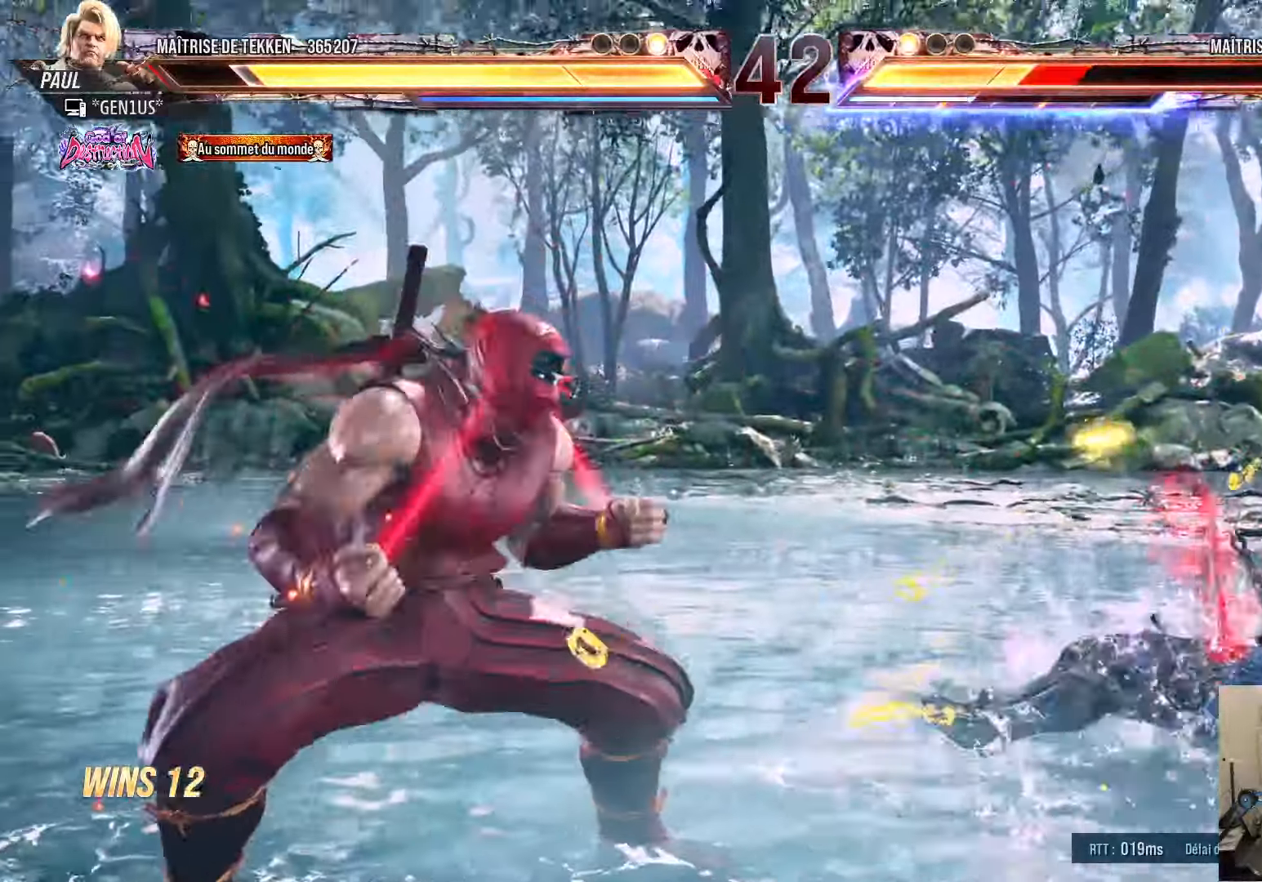
{"buttons": ["SQUARE", "TRIANGLE"], "left_stick": "center", "right_stick": "center", "events": [[50, "DPAD_RIGHT", "up"], [117, "DPAD_RIGHT", "down"], [167, "DPAD_RIGHT", "up"], [184, "DPAD_UP", "down"], [184, "SQUARE", "up"], [184, "TRIANGLE", "up"], [267, "DPAD_UP", "up"], [317, "SQUARE", "down"], [317, "TRIANGLE", "down"], [417, "DPAD_RIGHT", "down"], [467, "DPAD_RIGHT", "up"]]}
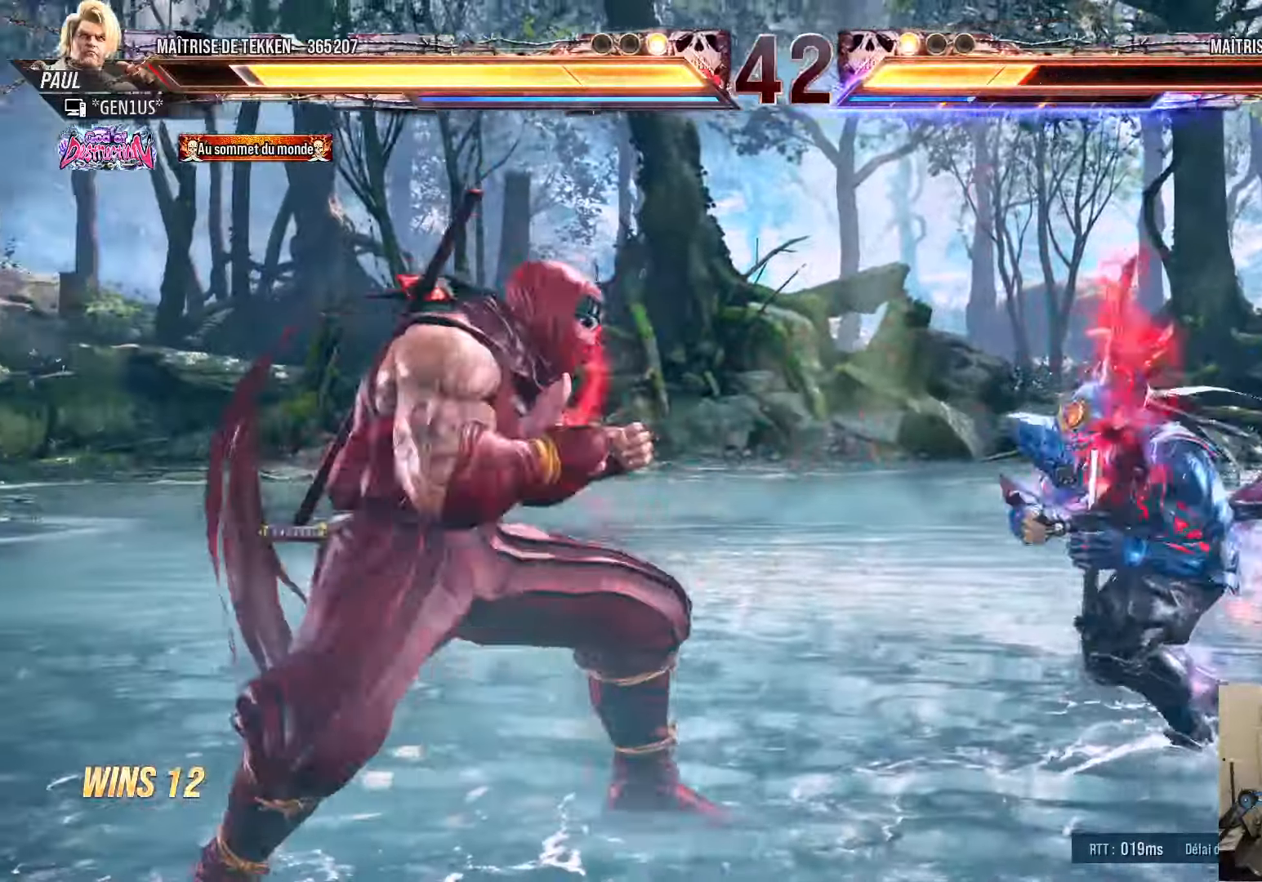
{"buttons": ["DPAD_LEFT"], "left_stick": "center", "right_stick": "center", "events": [[34, "DPAD_RIGHT", "down"], [84, "DPAD_RIGHT", "up"], [100, "DPAD_UP", "down"], [167, "DPAD_UP", "up"], [334, "DPAD_LEFT", "down"], [334, "SQUARE", "up"], [350, "TRIANGLE", "up"], [400, "DPAD_LEFT", "up"], [467, "DPAD_LEFT", "down"]]}
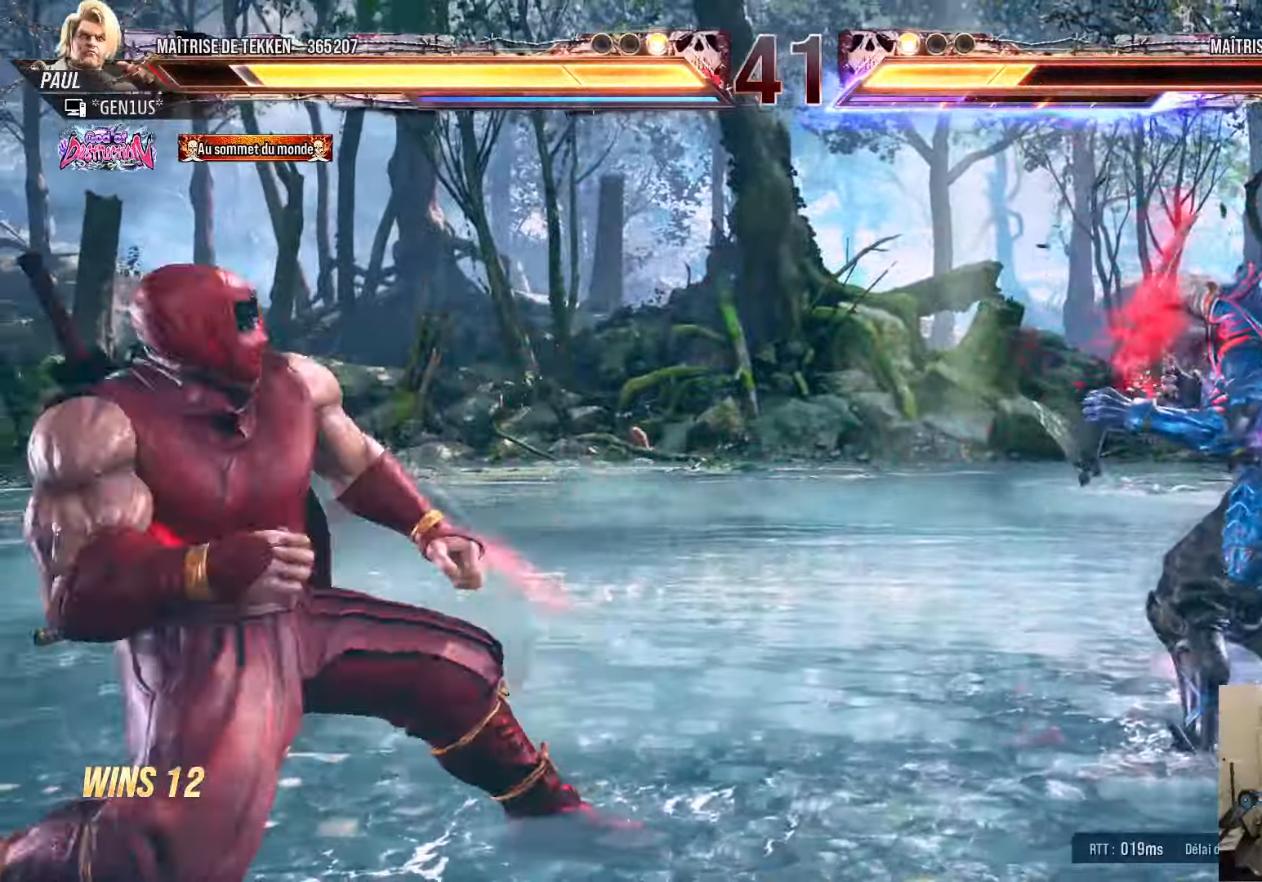
{"buttons": ["TRIANGLE", "DPAD_RIGHT"], "left_stick": "center", "right_stick": "center", "events": [[50, "DPAD_LEFT", "up"], [84, "DPAD_LEFT", "down"], [150, "DPAD_LEFT", "up"], [200, "DPAD_RIGHT", "down"], [250, "DPAD_RIGHT", "up"], [334, "DPAD_RIGHT", "down"], [500, "TRIANGLE", "down"]]}
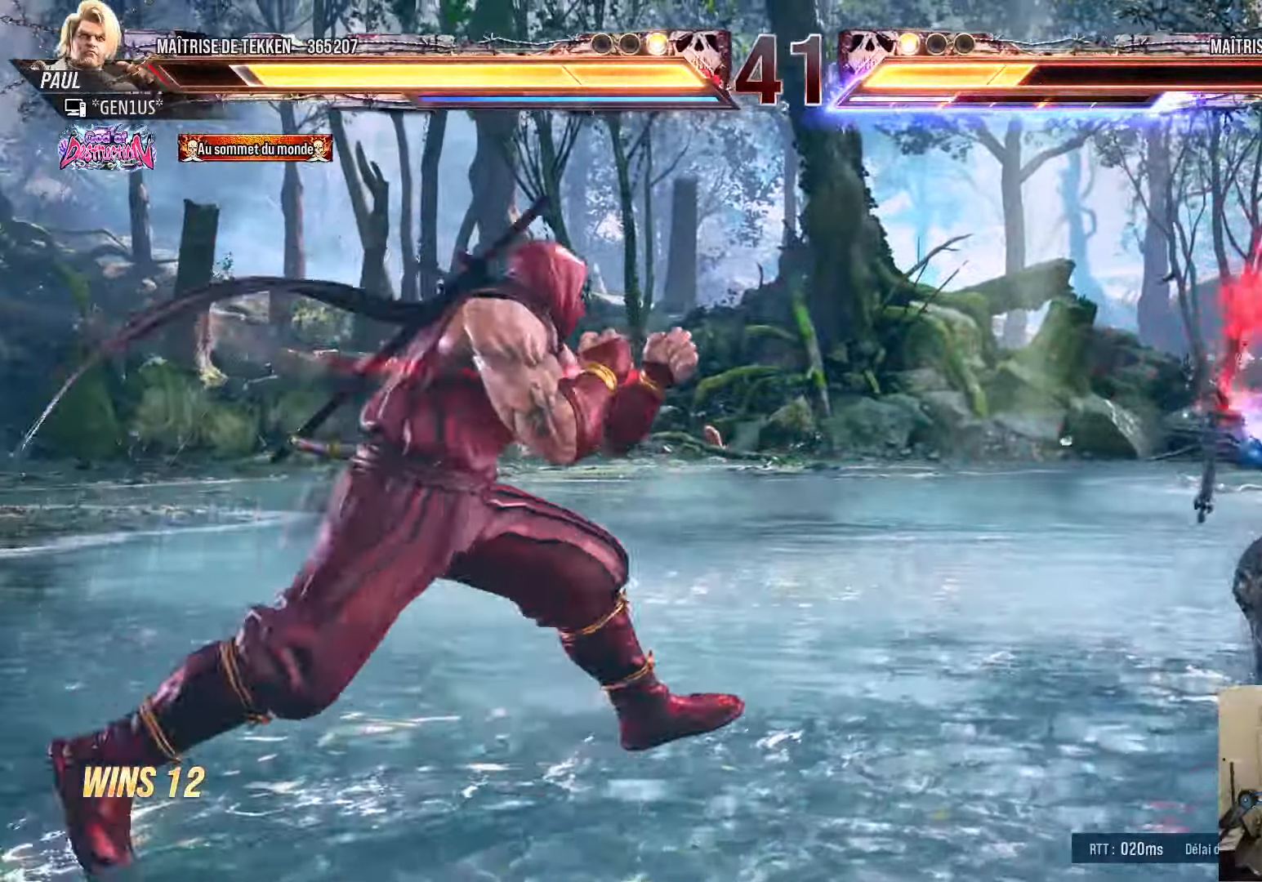
{"buttons": ["TRIANGLE"], "left_stick": "center", "right_stick": "center", "events": [[67, "TRIANGLE", "up"], [134, "DPAD_RIGHT", "up"], [250, "SQUARE", "down"], [300, "SQUARE", "up"], [384, "TRIANGLE", "down"]]}
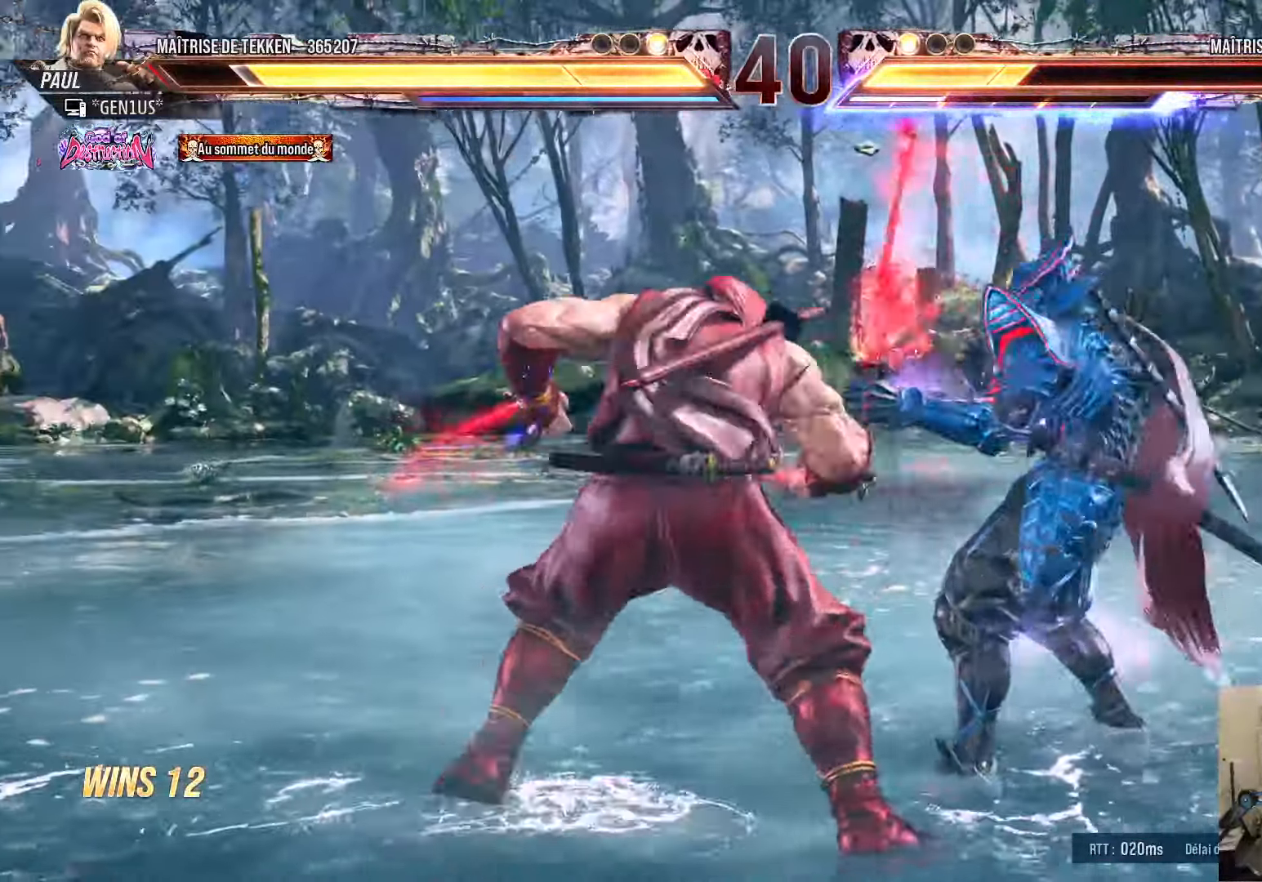
{"buttons": ["CROSS", "TRIANGLE"], "left_stick": "center", "right_stick": "center", "events": [[216, "TRIANGLE", "up"], [483, "CROSS", "down"], [483, "TRIANGLE", "down"]]}
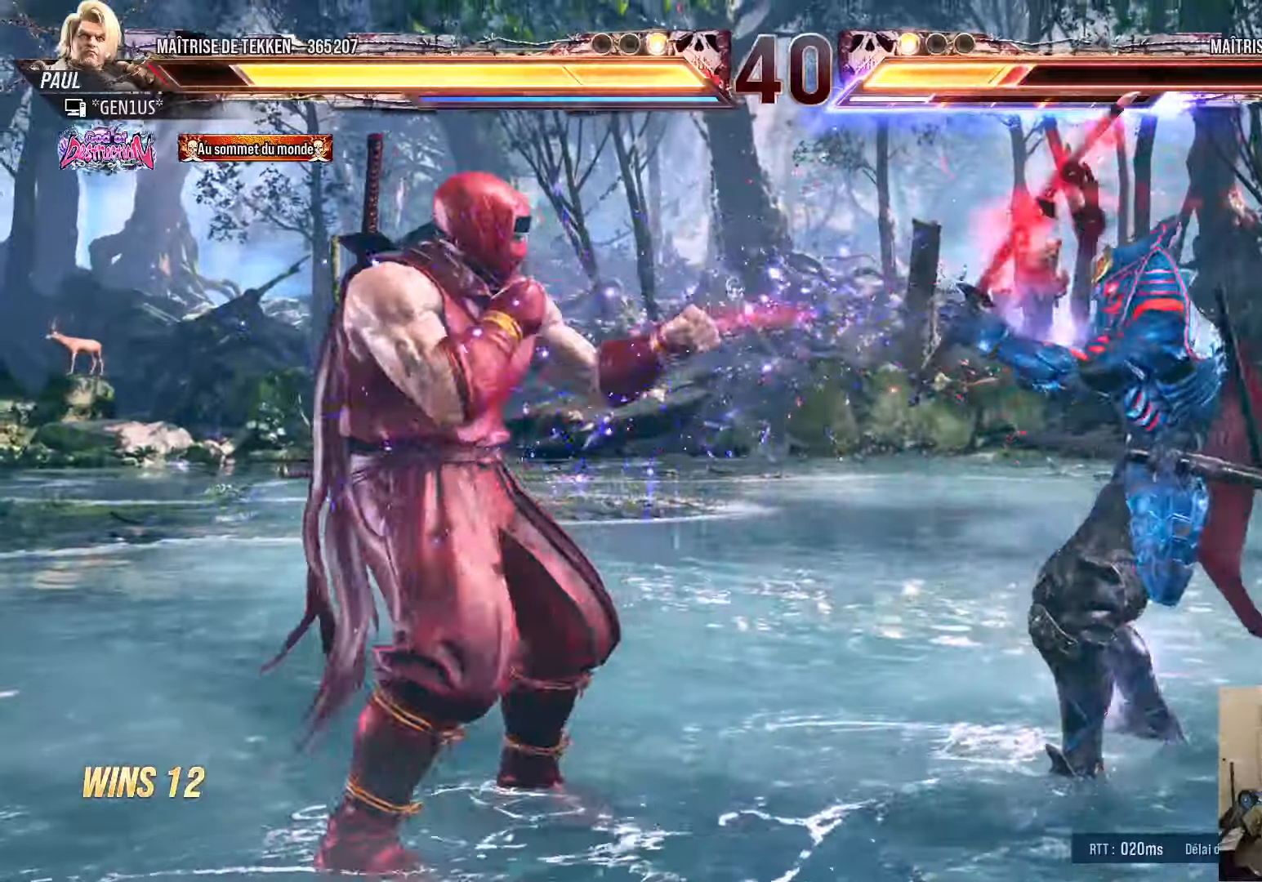
{"buttons": [], "left_stick": "center", "right_stick": "center", "events": [[50, "CROSS", "up"], [50, "TRIANGLE", "up"], [100, "CROSS", "down"], [116, "TRIANGLE", "down"], [166, "CROSS", "up"], [183, "TRIANGLE", "up"]]}
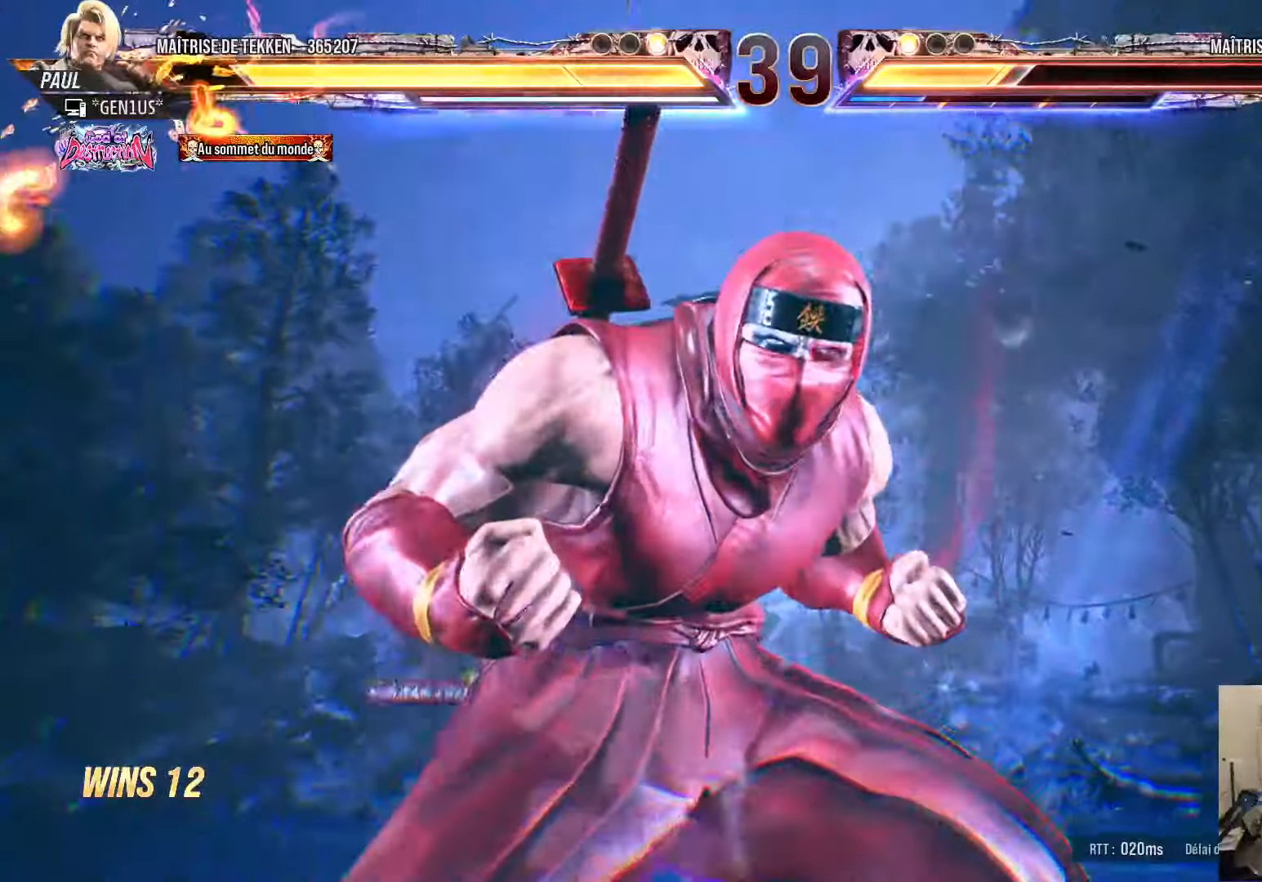
{"buttons": [], "left_stick": "center", "right_stick": "center", "events": []}
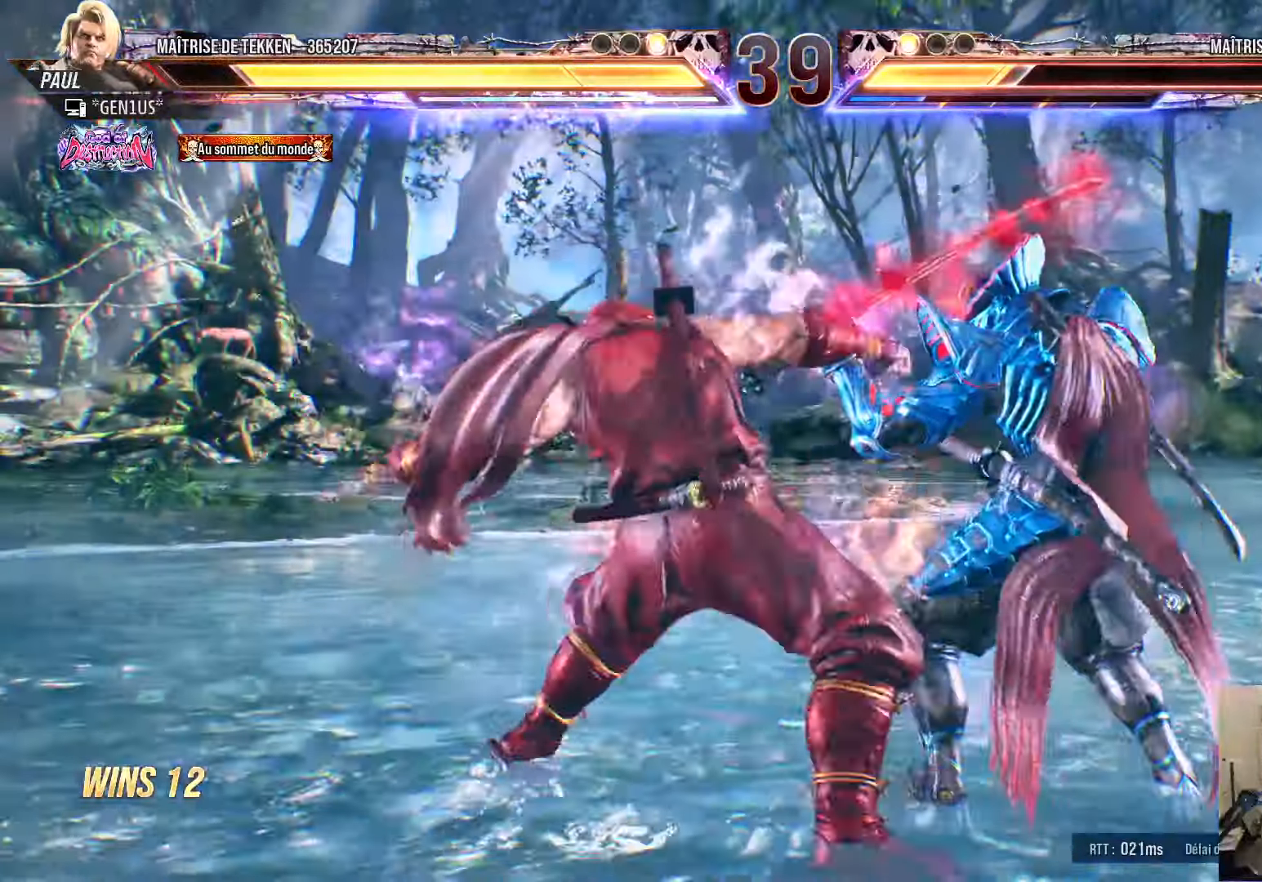
{"buttons": [], "left_stick": "center", "right_stick": "center", "events": []}
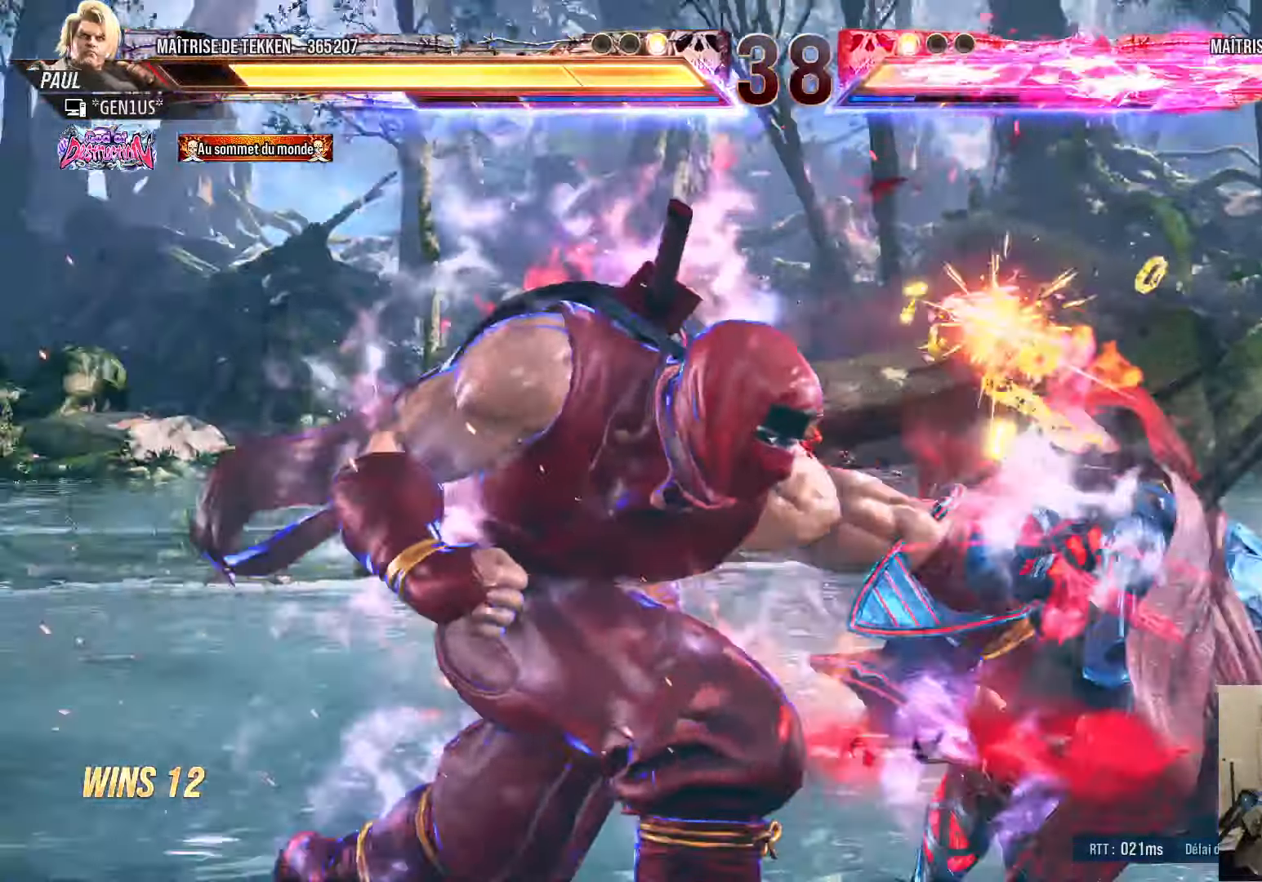
{"buttons": ["SQUARE", "DPAD_DOWN"], "left_stick": "center", "right_stick": "center", "events": [[400, "DPAD_DOWN", "down"], [450, "SQUARE", "down"]]}
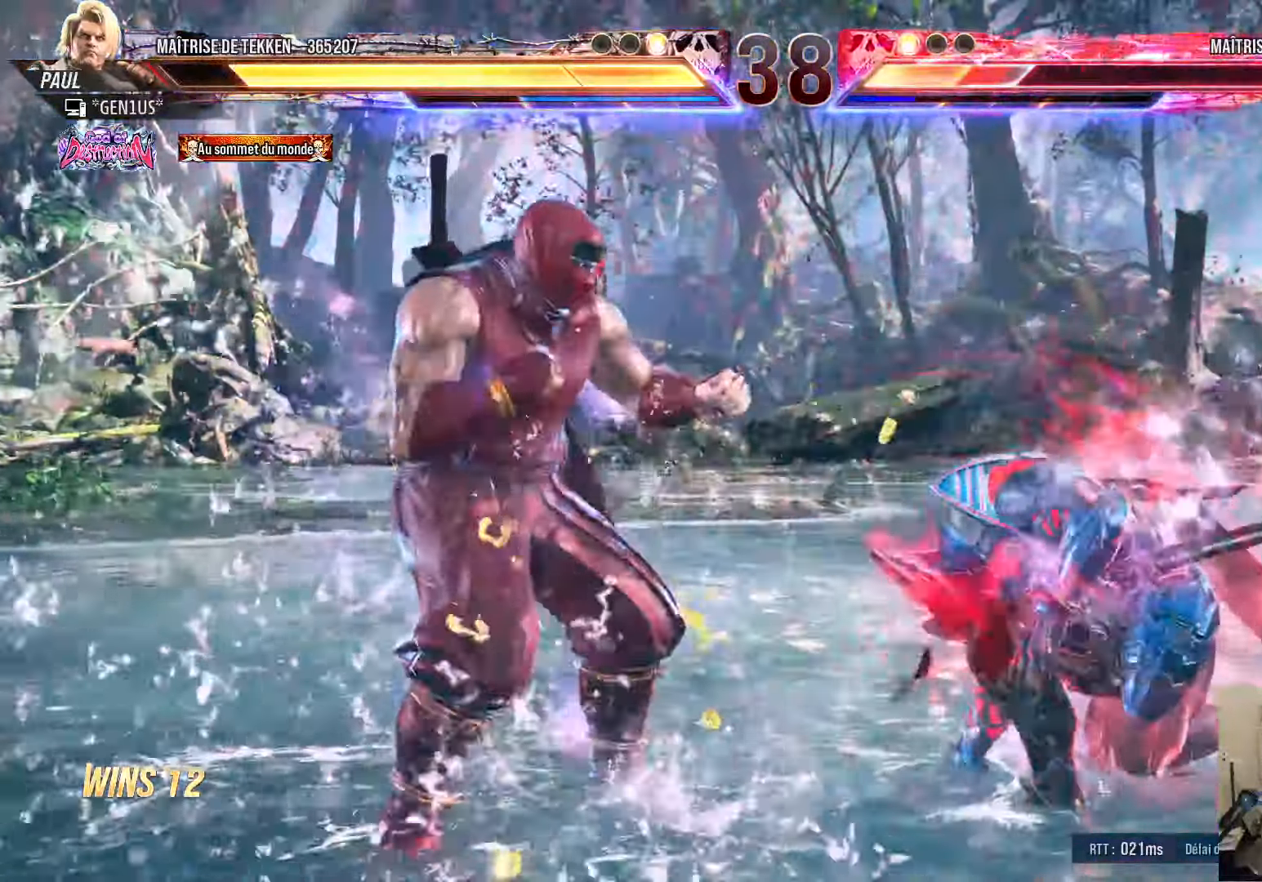
{"buttons": [], "left_stick": "center", "right_stick": "center", "events": [[33, "SQUARE", "up"], [50, "DPAD_DOWN", "up"], [66, "TRIANGLE", "down"], [116, "TRIANGLE", "up"]]}
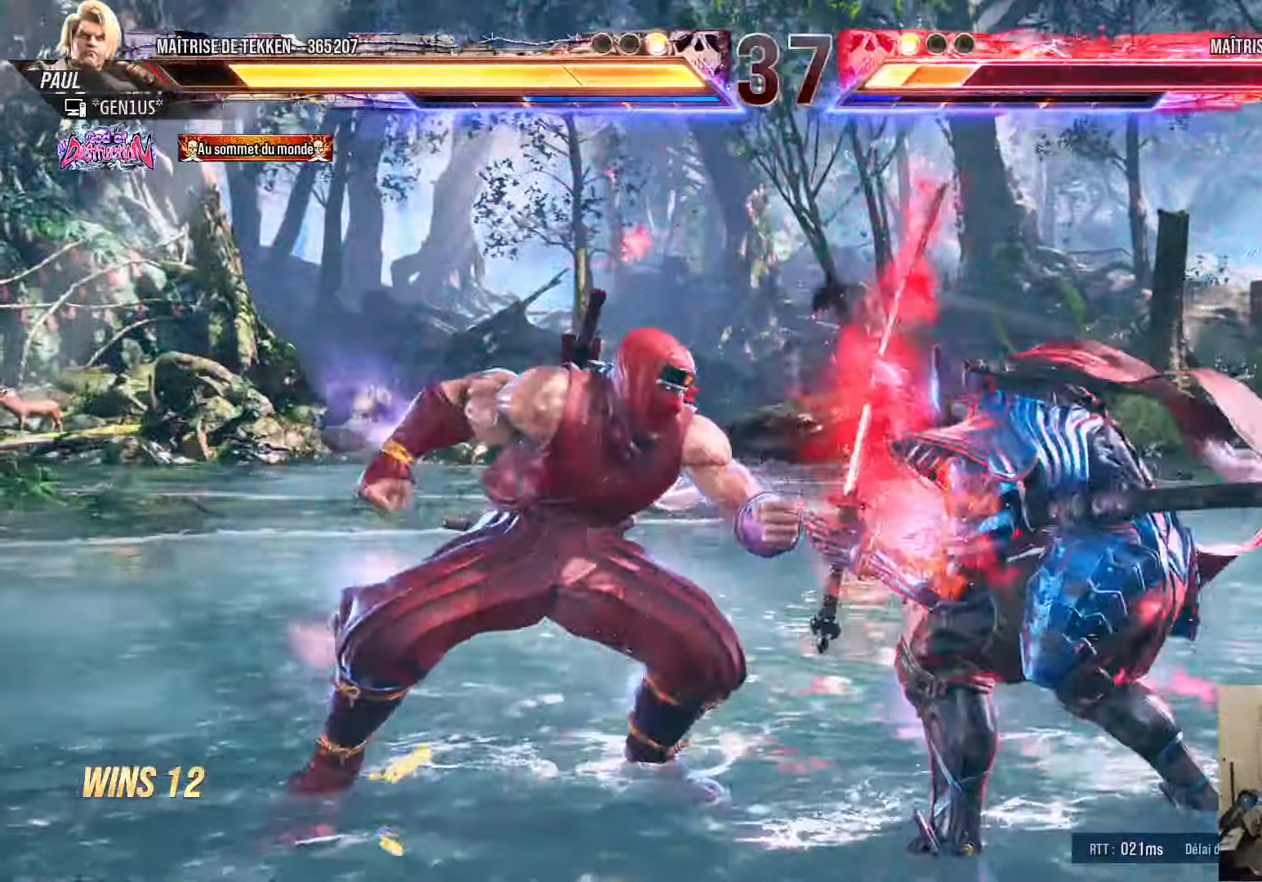
{"buttons": [], "left_stick": "center", "right_stick": "center", "events": [[216, "SQUARE", "down"], [300, "SQUARE", "up"]]}
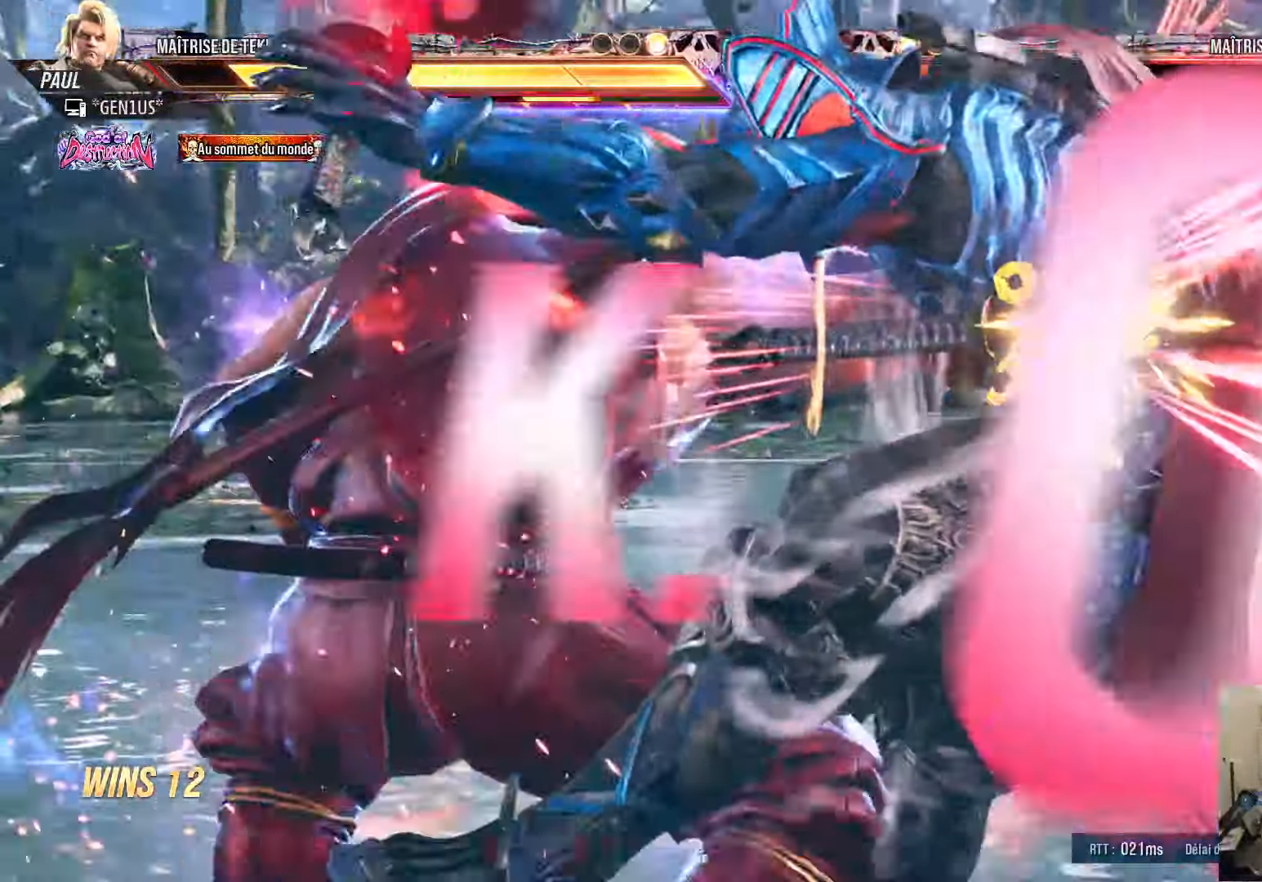
{"buttons": [], "left_stick": "center", "right_stick": "center", "events": []}
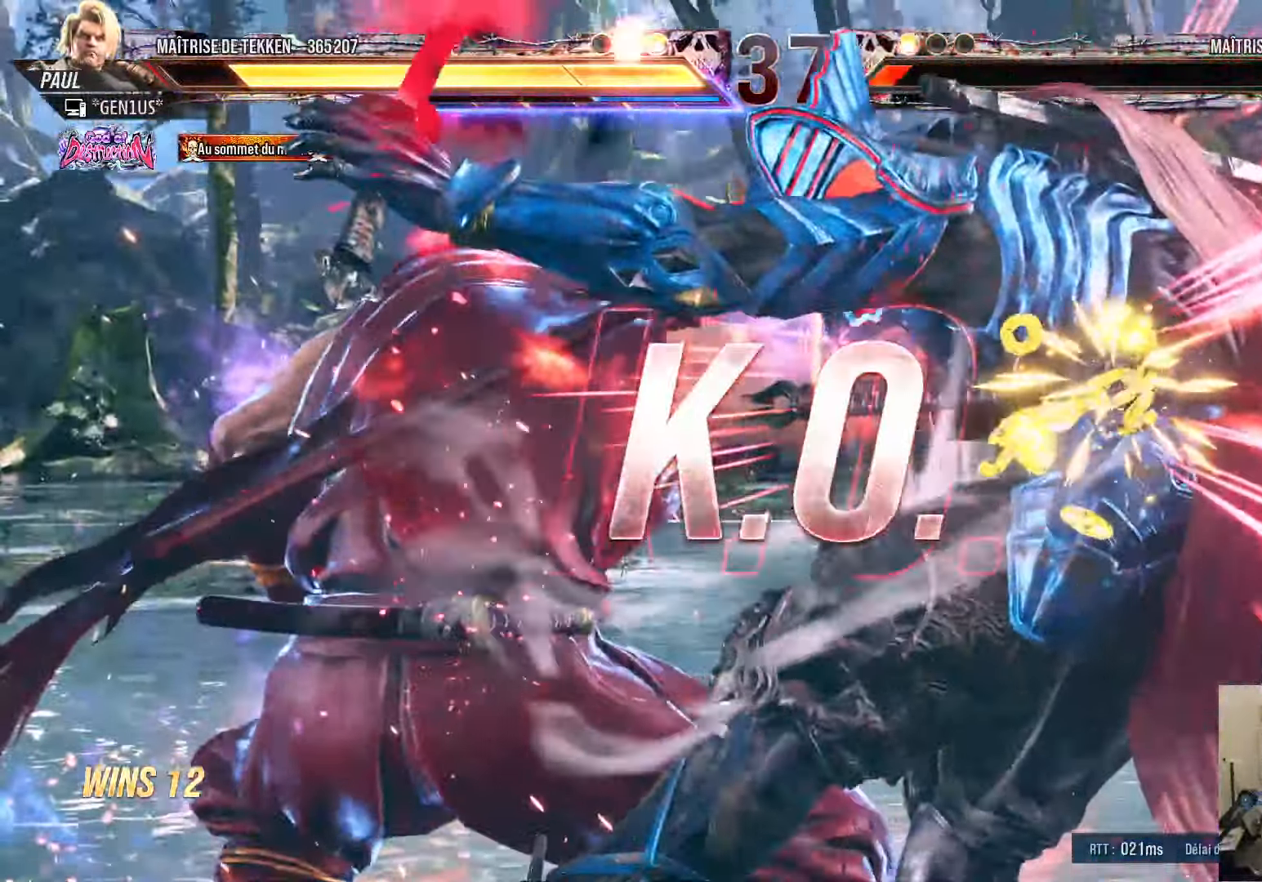
{"buttons": [], "left_stick": "center", "right_stick": "center", "events": []}
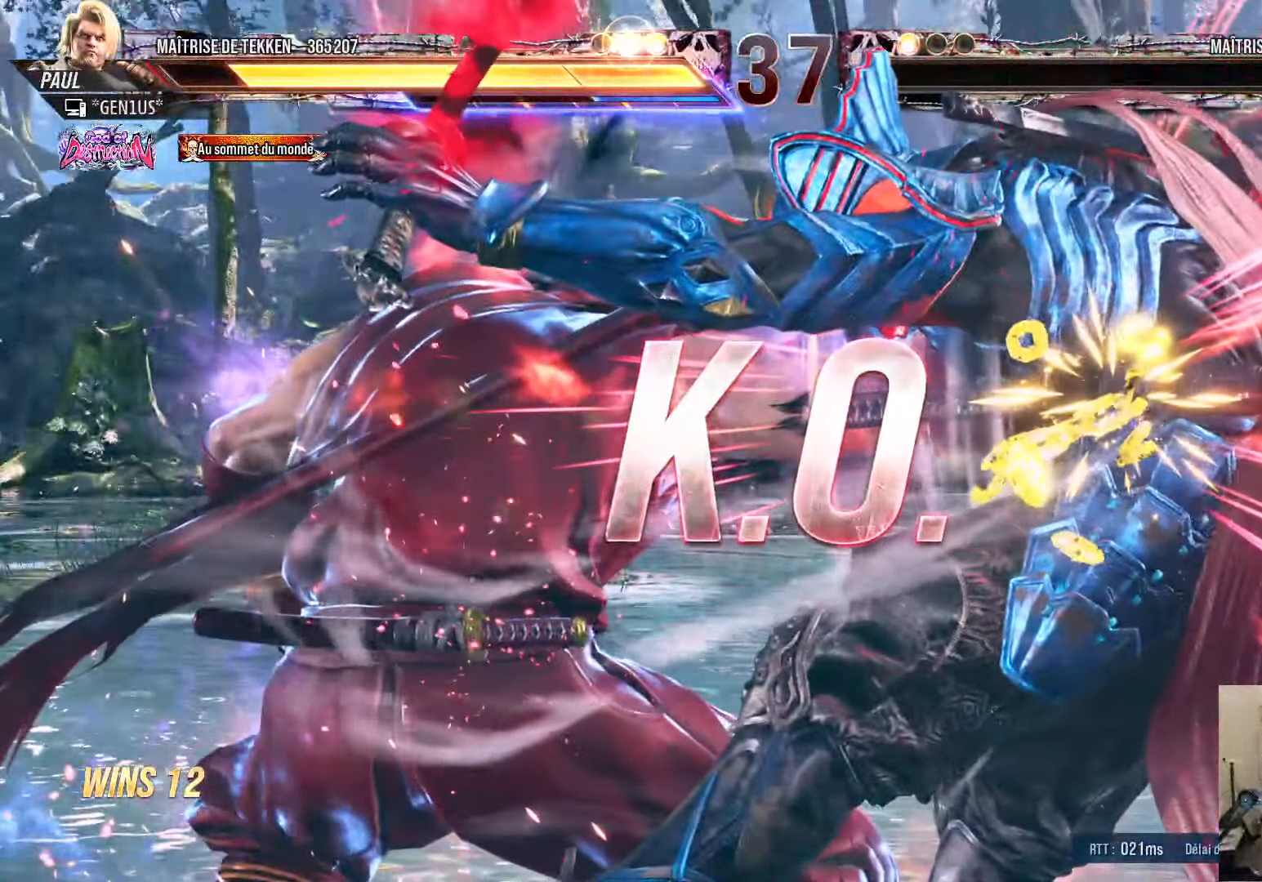
{"buttons": [], "left_stick": "center", "right_stick": "center", "events": []}
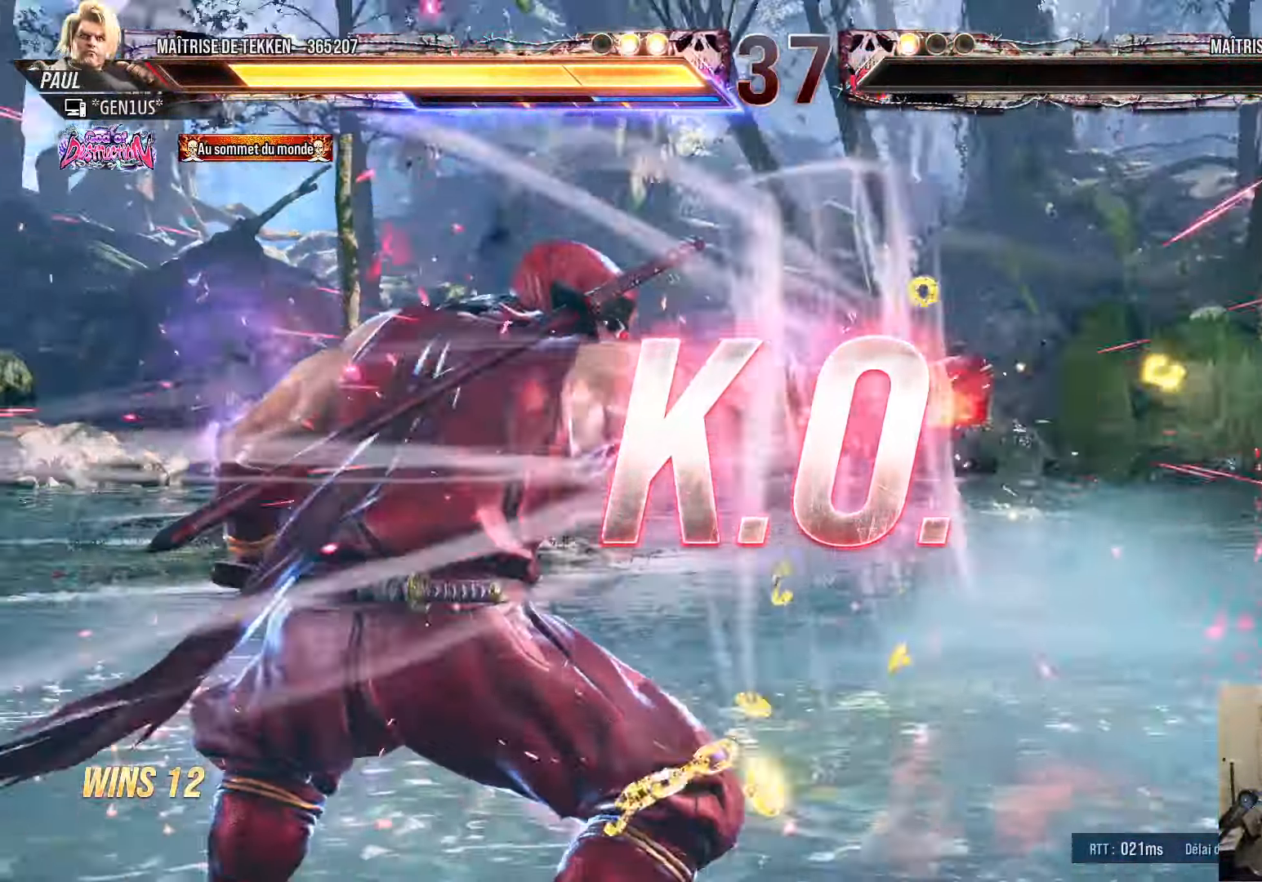
{"buttons": [], "left_stick": "center", "right_stick": "center", "events": []}
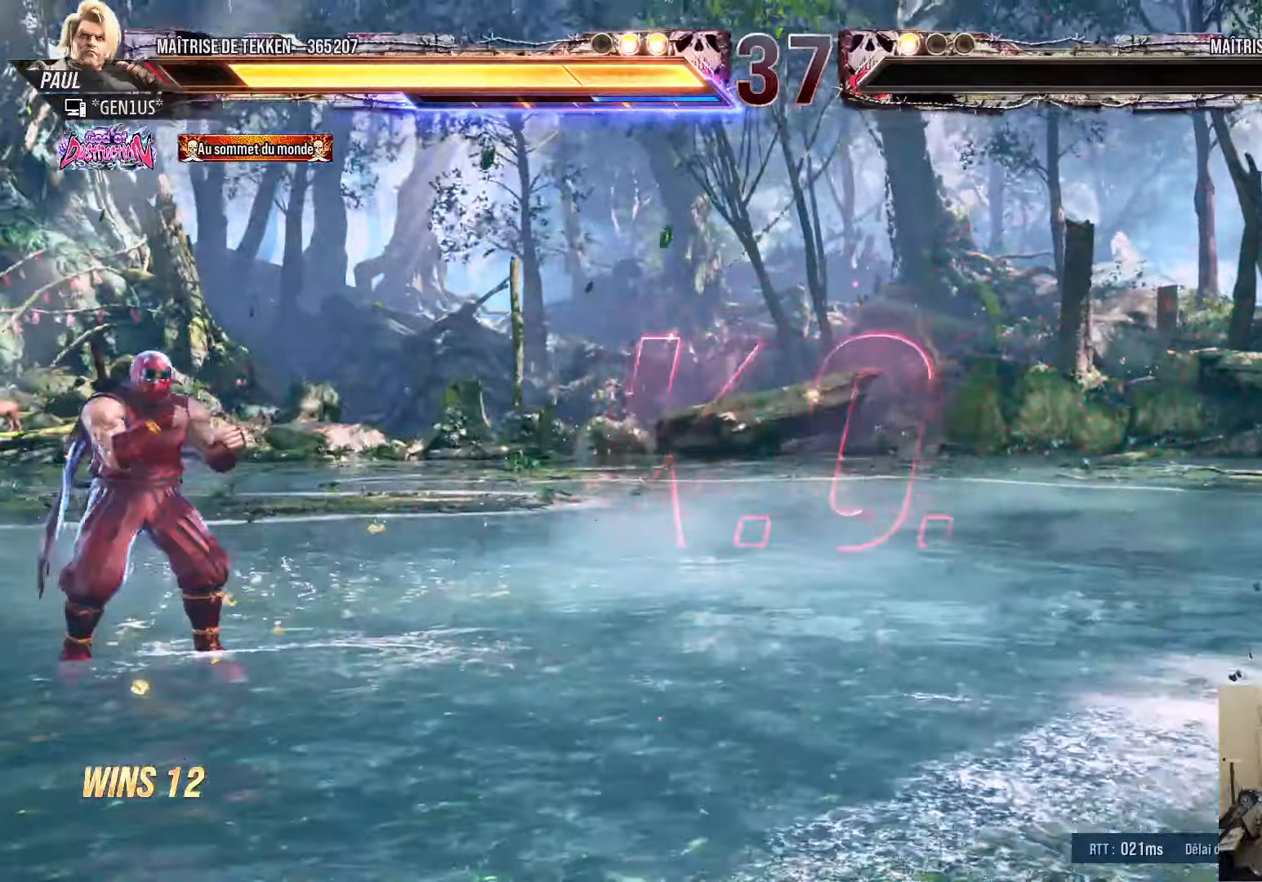
{"buttons": [], "left_stick": "center", "right_stick": "center", "events": []}
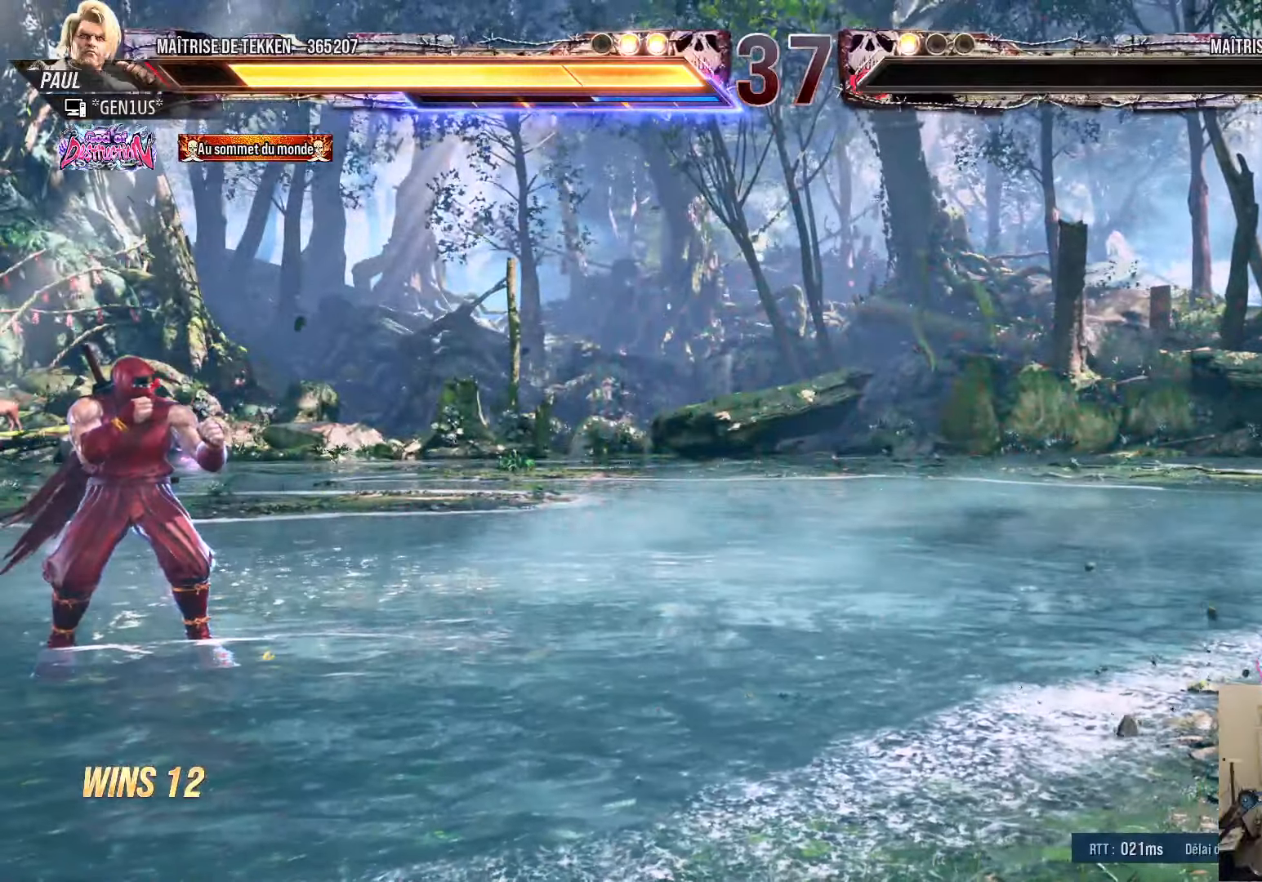
{"buttons": [], "left_stick": "center", "right_stick": "center", "events": [[300, "DPAD_RIGHT", "down"], [350, "DPAD_RIGHT", "up"], [433, "DPAD_RIGHT", "down"], [483, "DPAD_RIGHT", "up"]]}
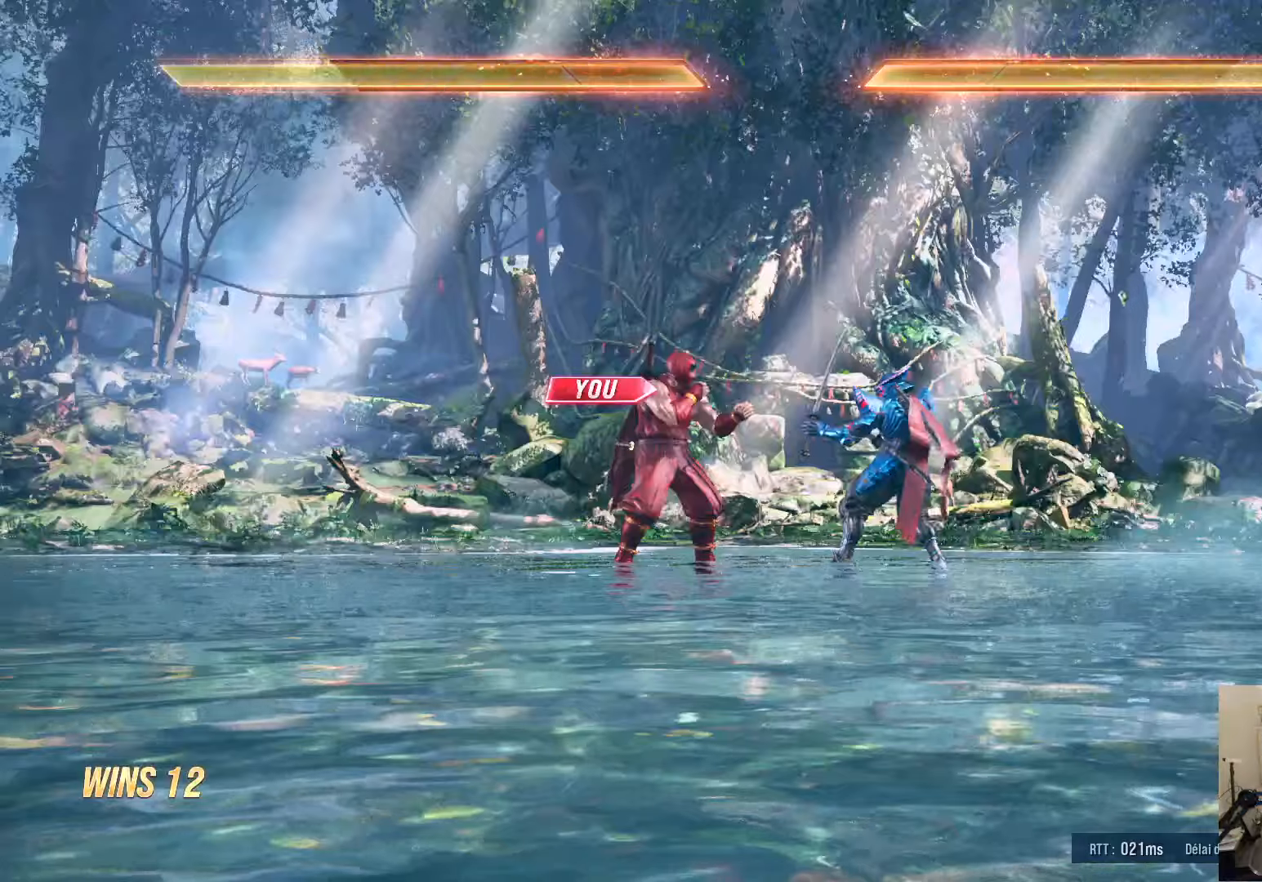
{"buttons": [], "left_stick": "center", "right_stick": "center", "events": [[17, "DPAD_LEFT", "down"], [67, "DPAD_LEFT", "up"], [100, "DPAD_RIGHT", "down"], [150, "DPAD_RIGHT", "up"]]}
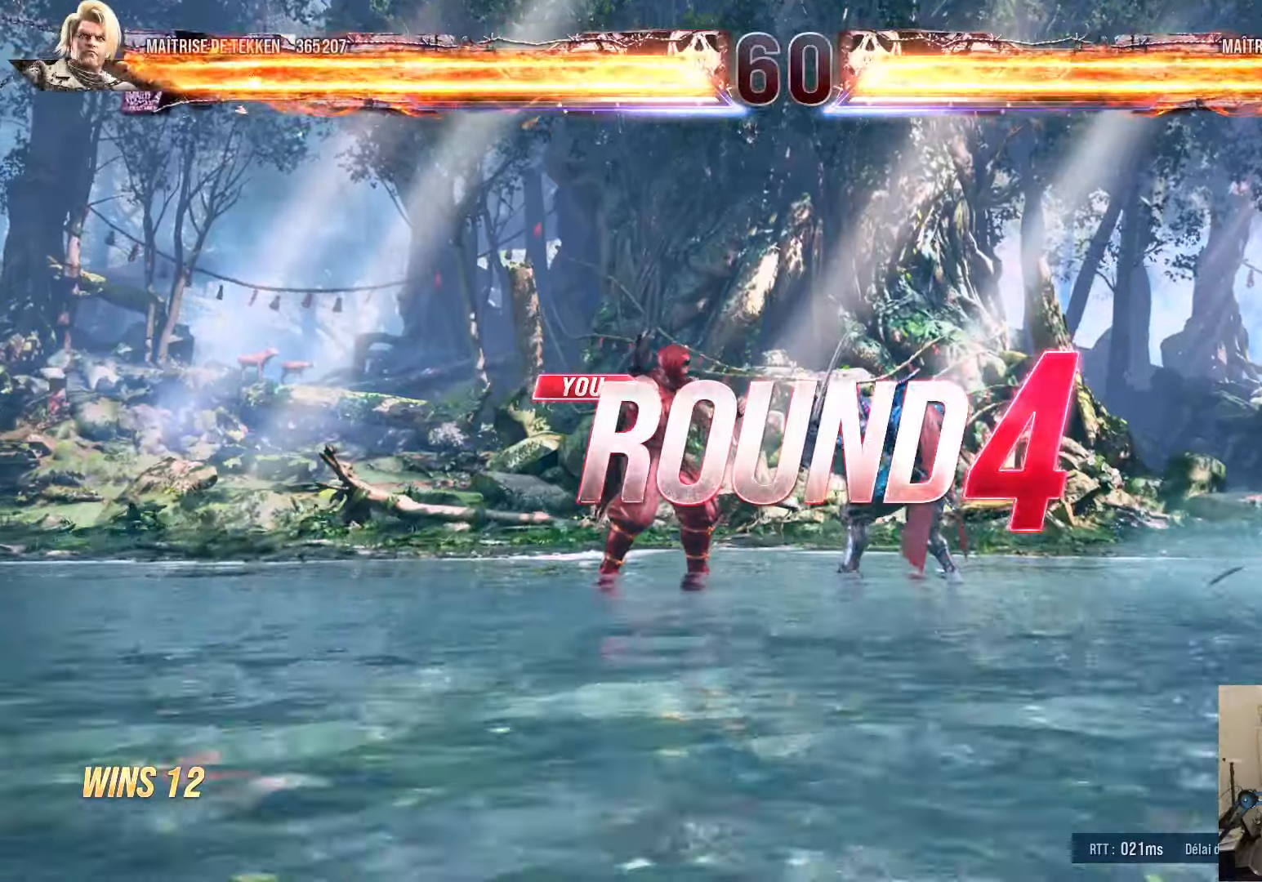
{"buttons": ["START"], "left_stick": "center", "right_stick": "center", "events": [[200, "START", "down"], [367, "START", "up"], [433, "START", "down"]]}
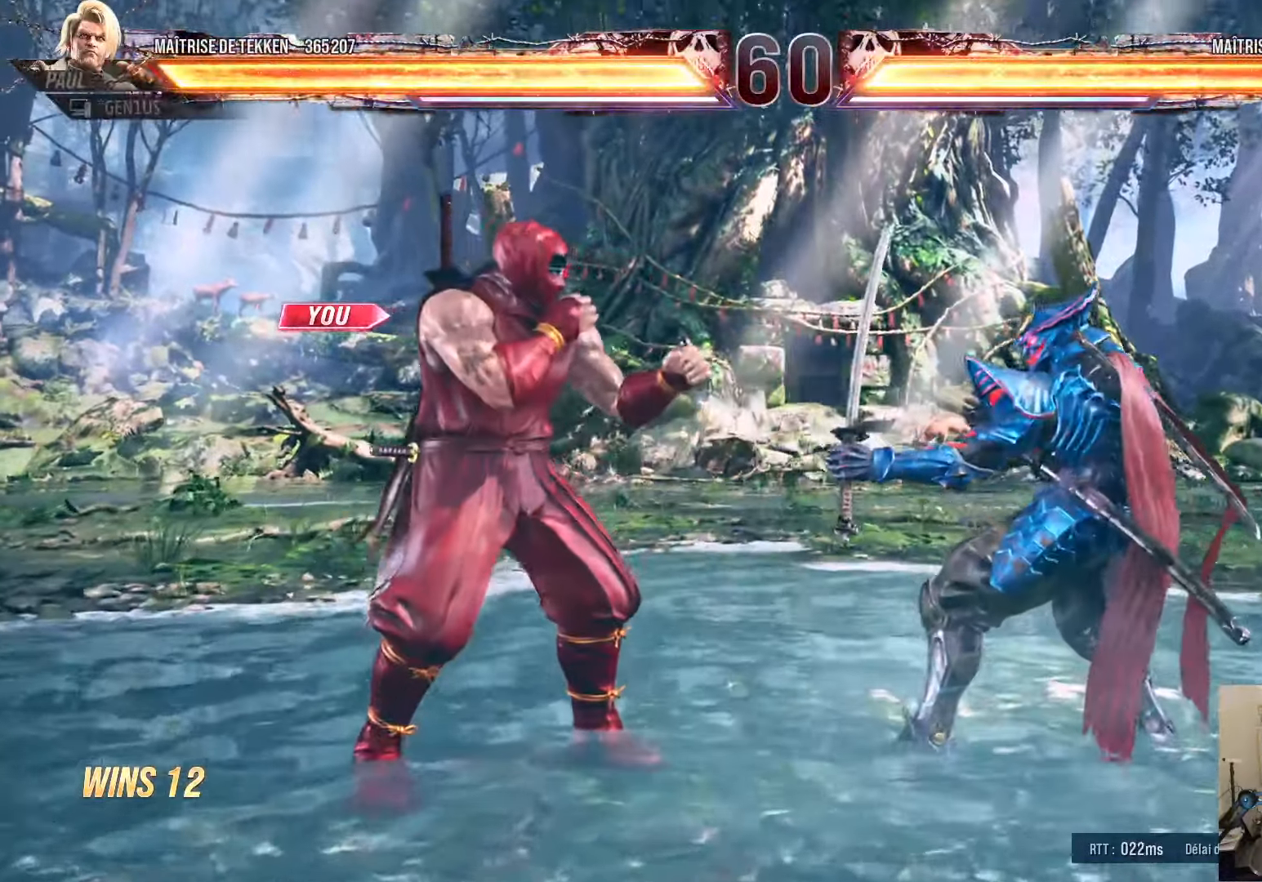
{"buttons": [], "left_stick": "center", "right_stick": "center", "events": [[83, "START", "up"], [333, "SQUARE", "down"], [383, "SQUARE", "up"]]}
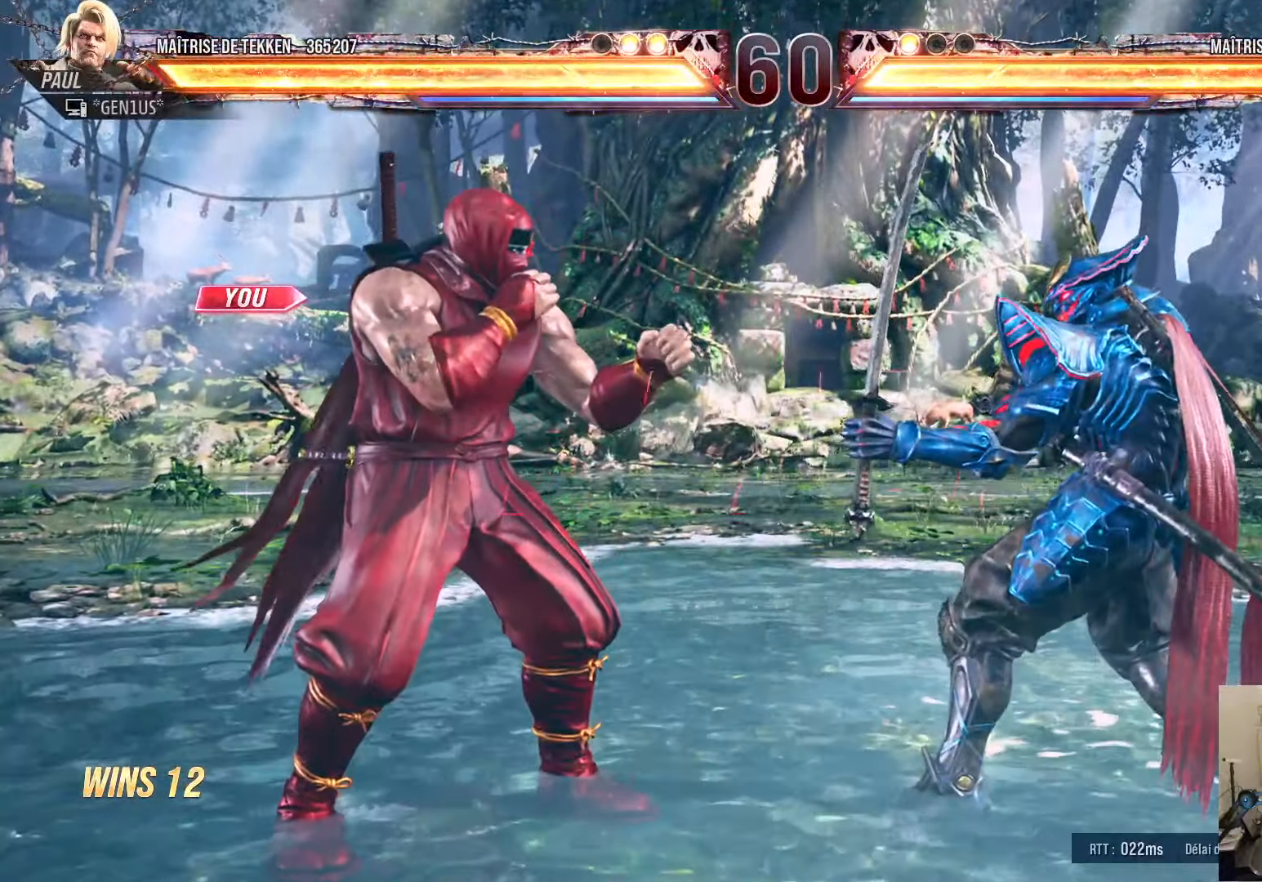
{"buttons": [], "left_stick": "center", "right_stick": "center", "events": []}
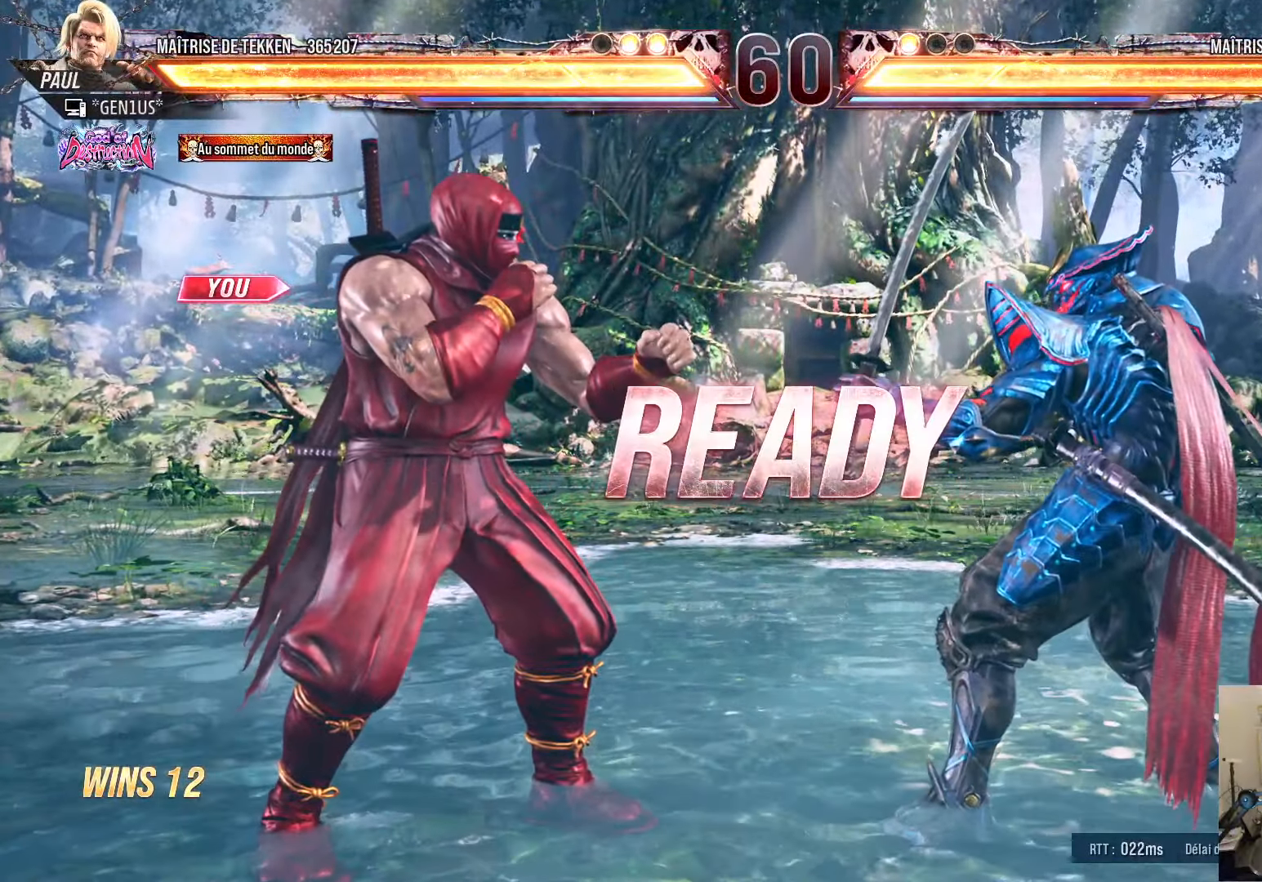
{"buttons": [], "left_stick": "center", "right_stick": "center", "events": [[233, "CROSS", "down"], [350, "CROSS", "up"]]}
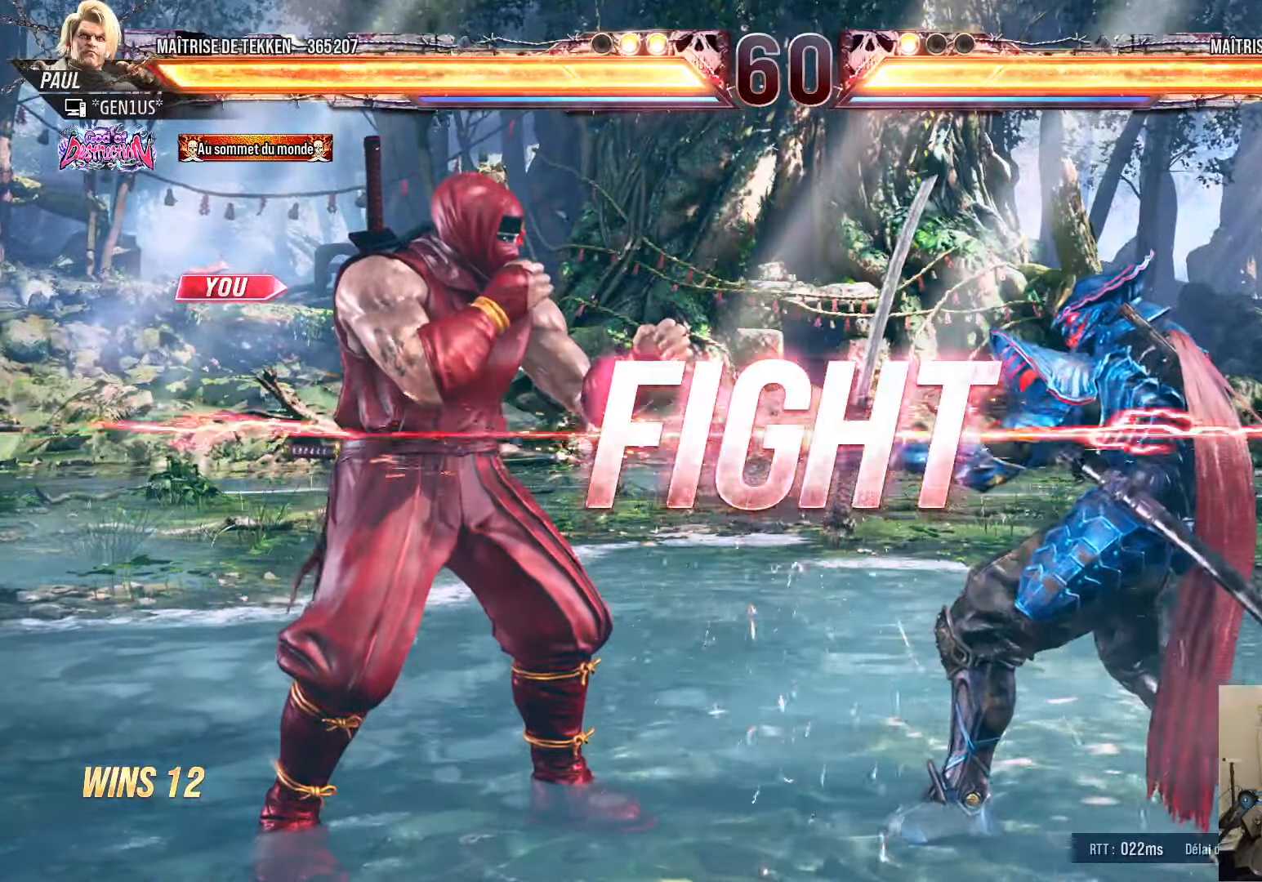
{"buttons": ["TRIANGLE"], "left_stick": "center", "right_stick": "center", "events": [[200, "SQUARE", "down"], [267, "SQUARE", "up"], [267, "TRIANGLE", "down"]]}
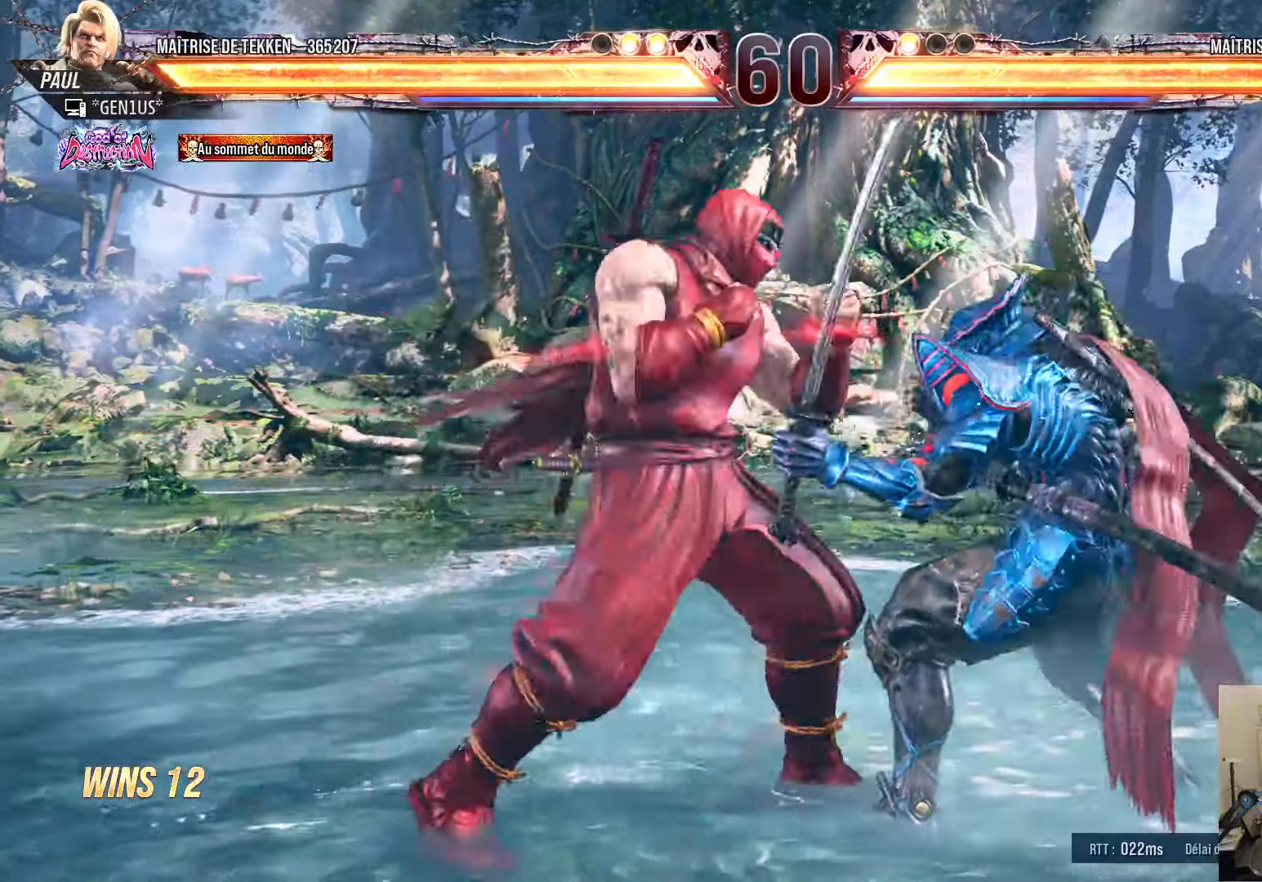
{"buttons": ["DPAD_DOWN", "DPAD_LEFT"], "left_stick": "center", "right_stick": "center", "events": [[33, "TRIANGLE", "up"], [300, "DPAD_DOWN", "down"], [367, "DPAD_DOWN", "up"], [467, "DPAD_DOWN", "down"], [500, "DPAD_LEFT", "down"]]}